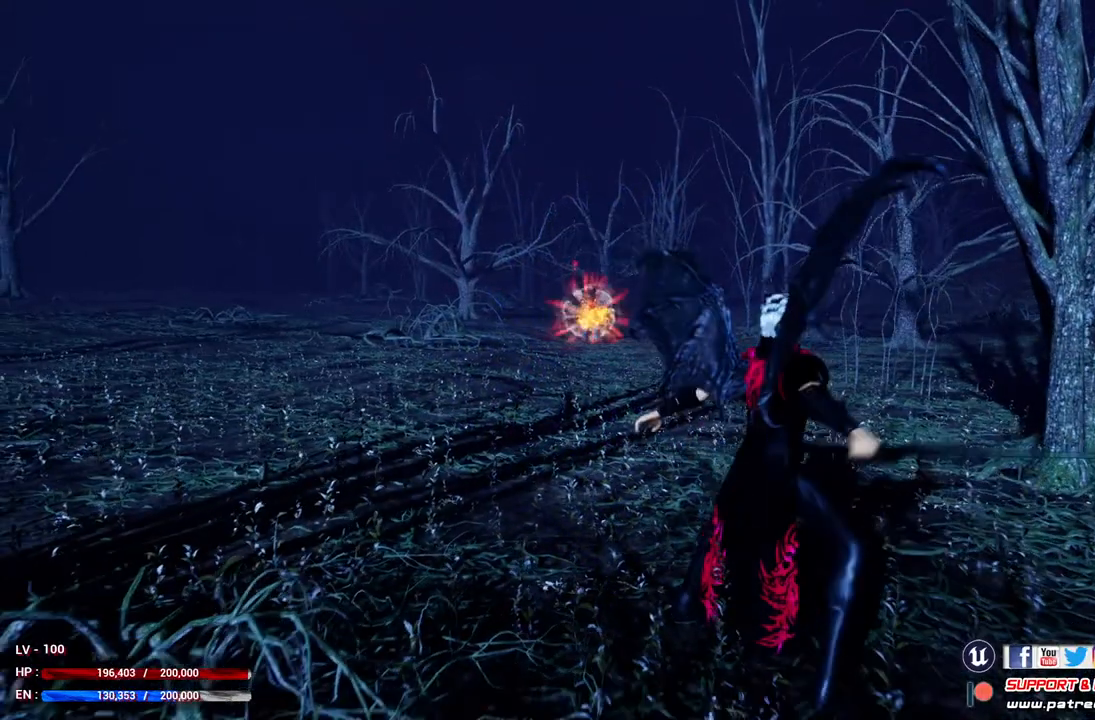
Gameplay with a controller (Xbox layout); each line is a JSON object with the inputs held at the frame after it. "events" lists button and stick changes between this image and that frame as [ms after this image, input, new state], when the widget could be followed in between.
{"buttons": ["A"], "left_stick": "center", "right_stick": "center", "events": []}
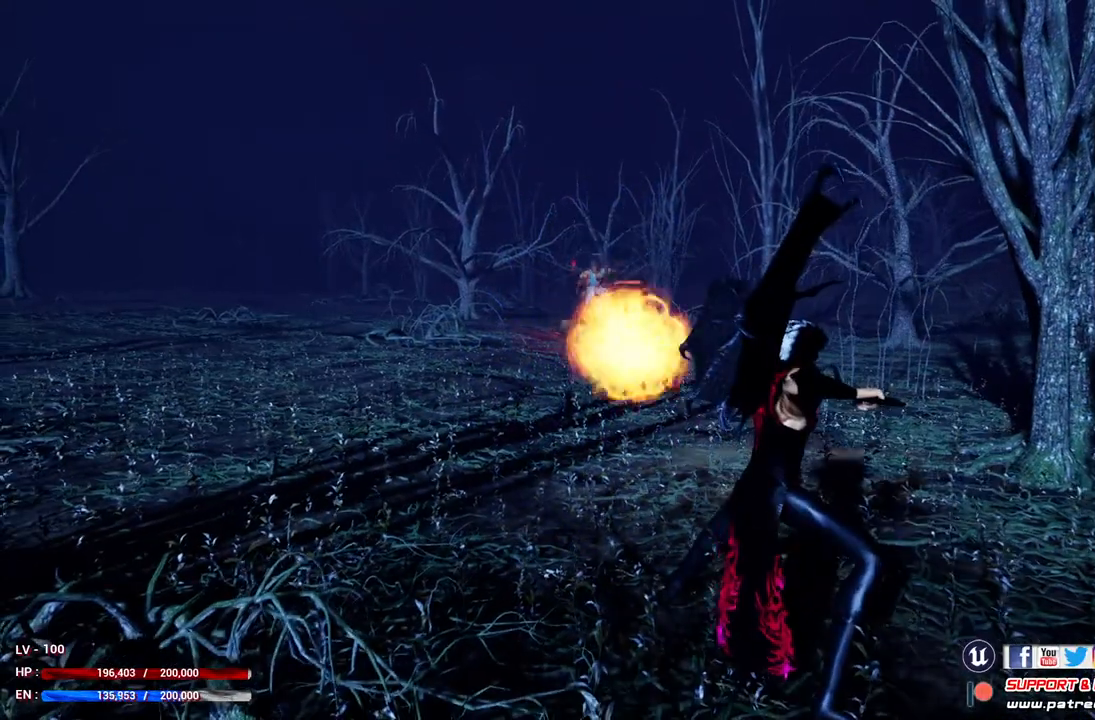
{"buttons": ["A"], "left_stick": "center", "right_stick": "center", "events": []}
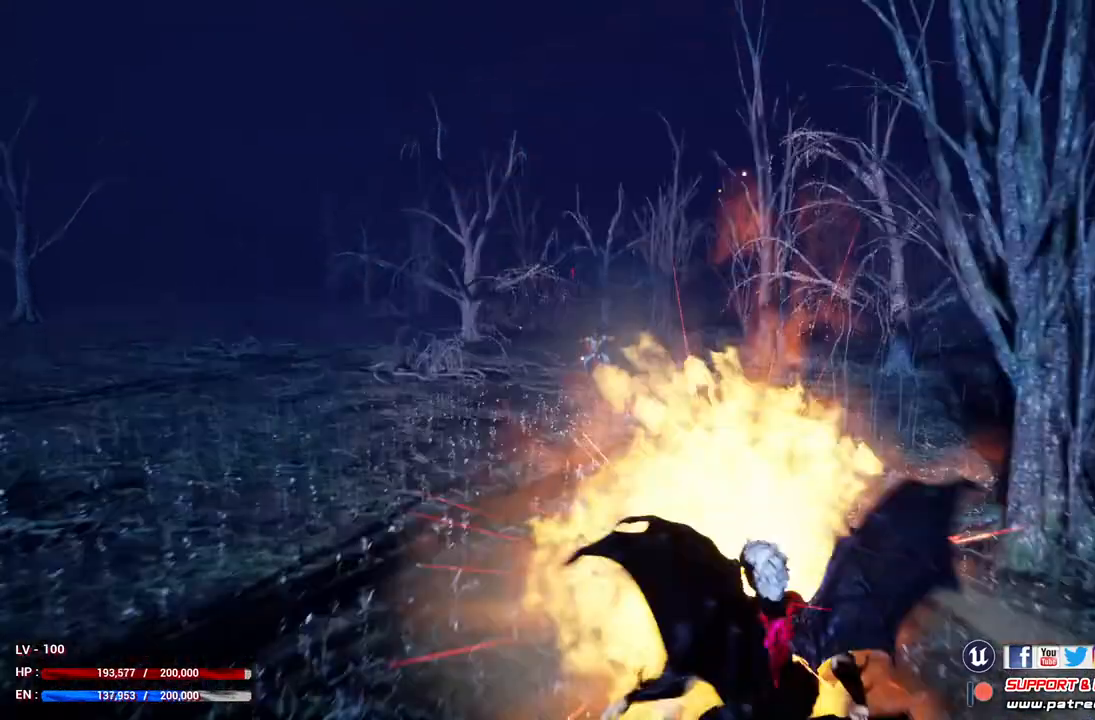
{"buttons": [], "left_stick": "center", "right_stick": "center", "events": [[300, "A", "up"]]}
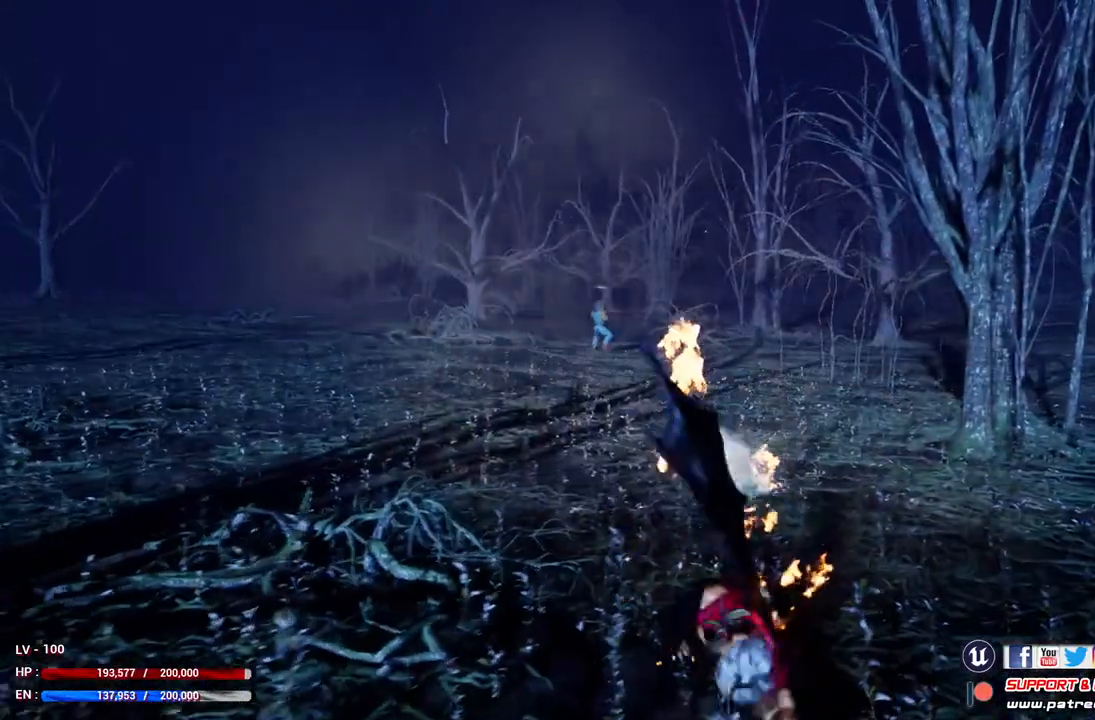
{"buttons": [], "left_stick": "center", "right_stick": "center", "events": []}
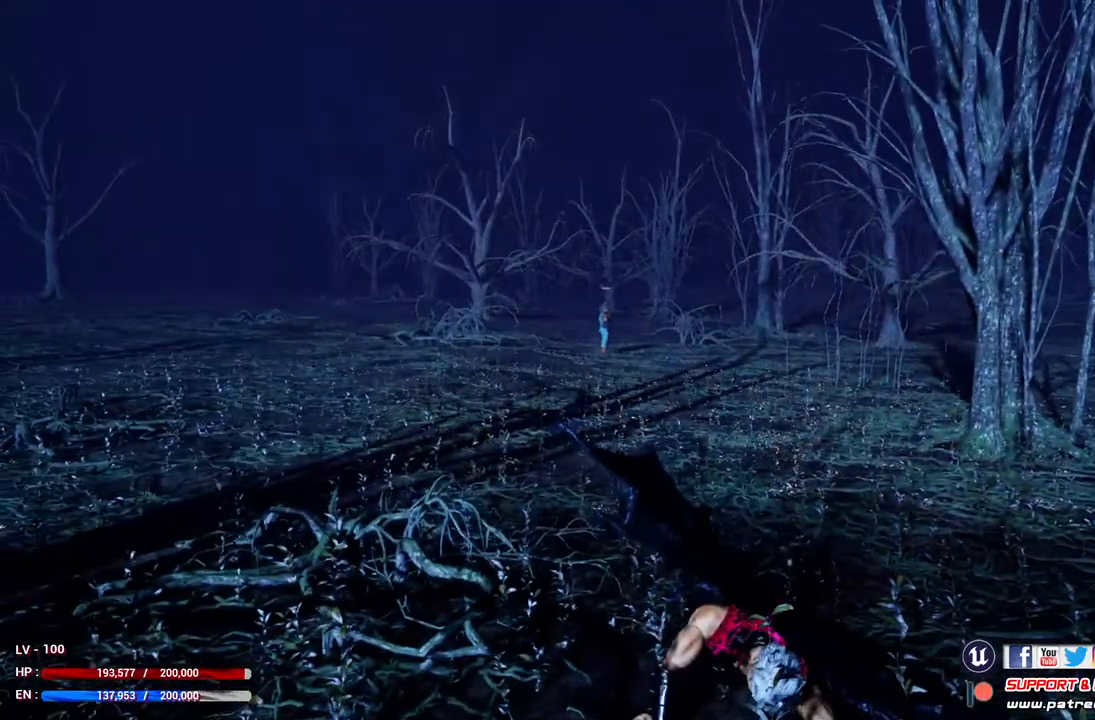
{"buttons": [], "left_stick": "center", "right_stick": "center", "events": []}
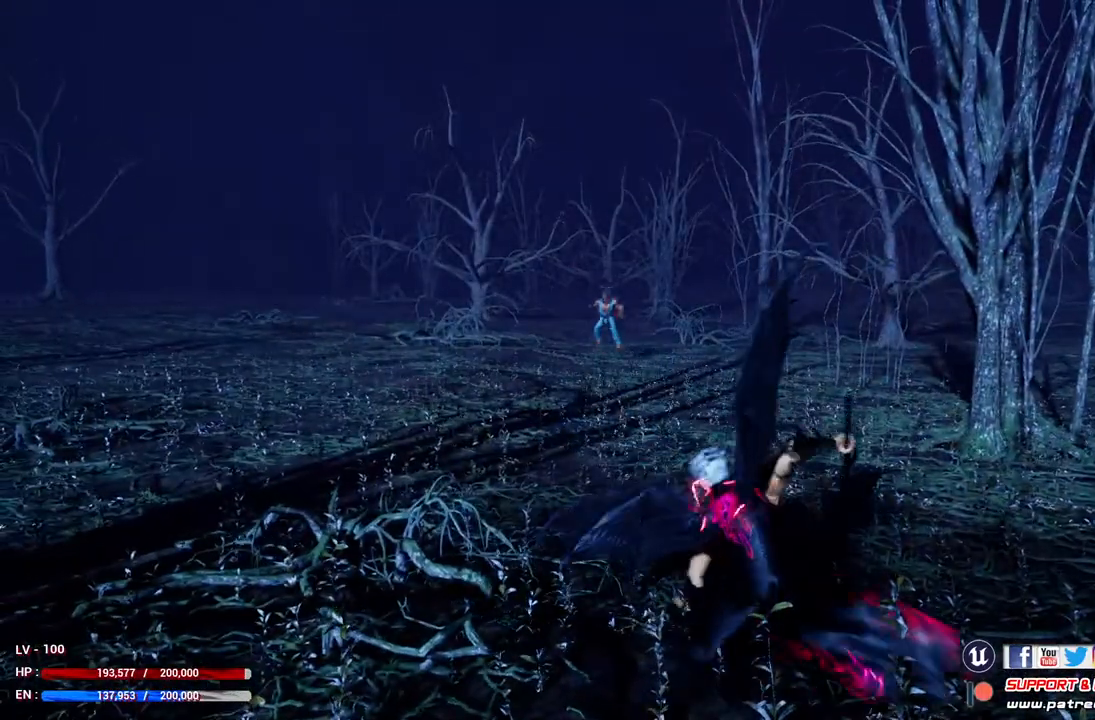
{"buttons": [], "left_stick": "center", "right_stick": "center", "events": []}
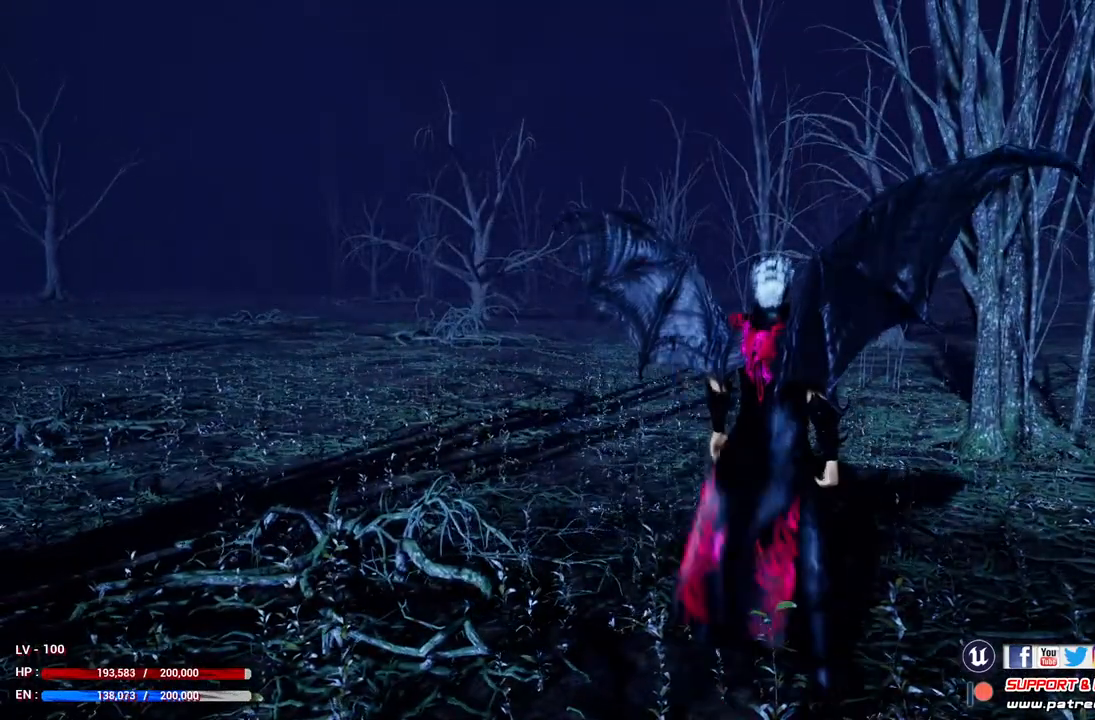
{"buttons": [], "left_stick": "center", "right_stick": "center", "events": []}
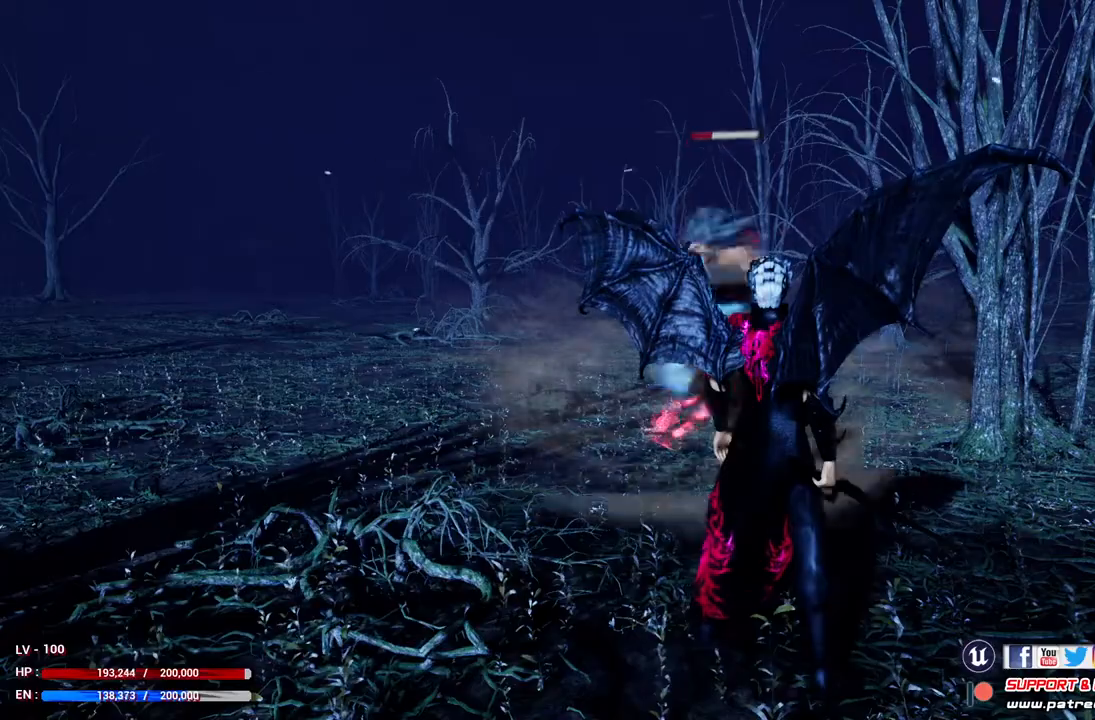
{"buttons": [], "left_stick": "center", "right_stick": "center", "events": []}
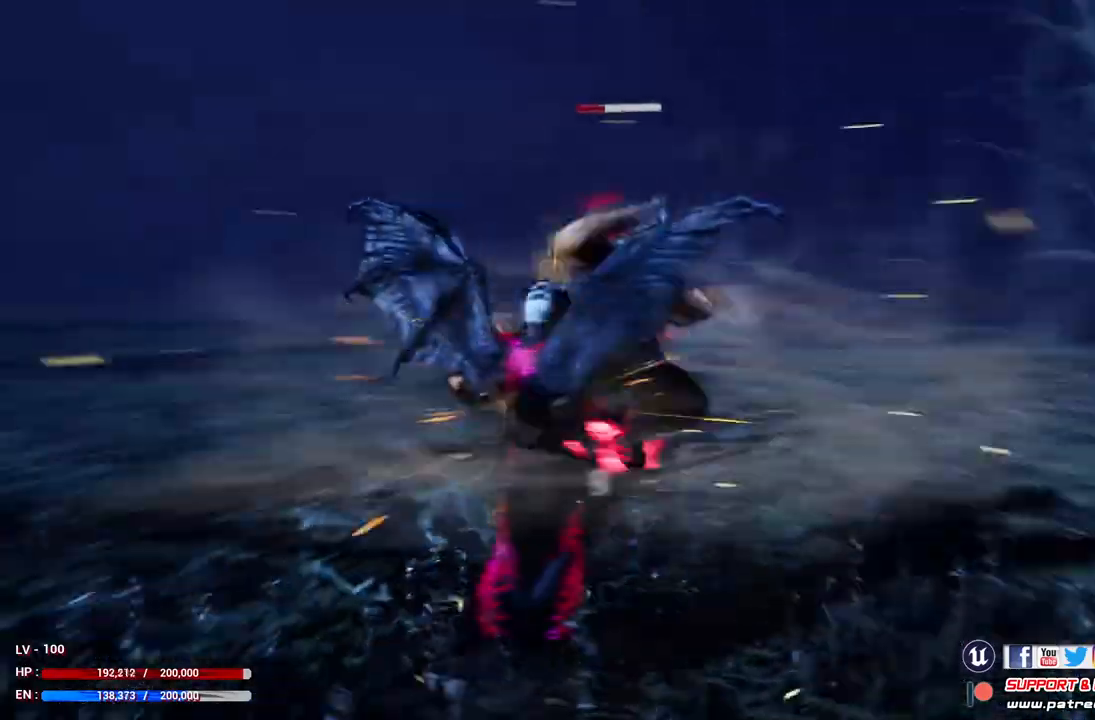
{"buttons": [], "left_stick": "center", "right_stick": "center", "events": []}
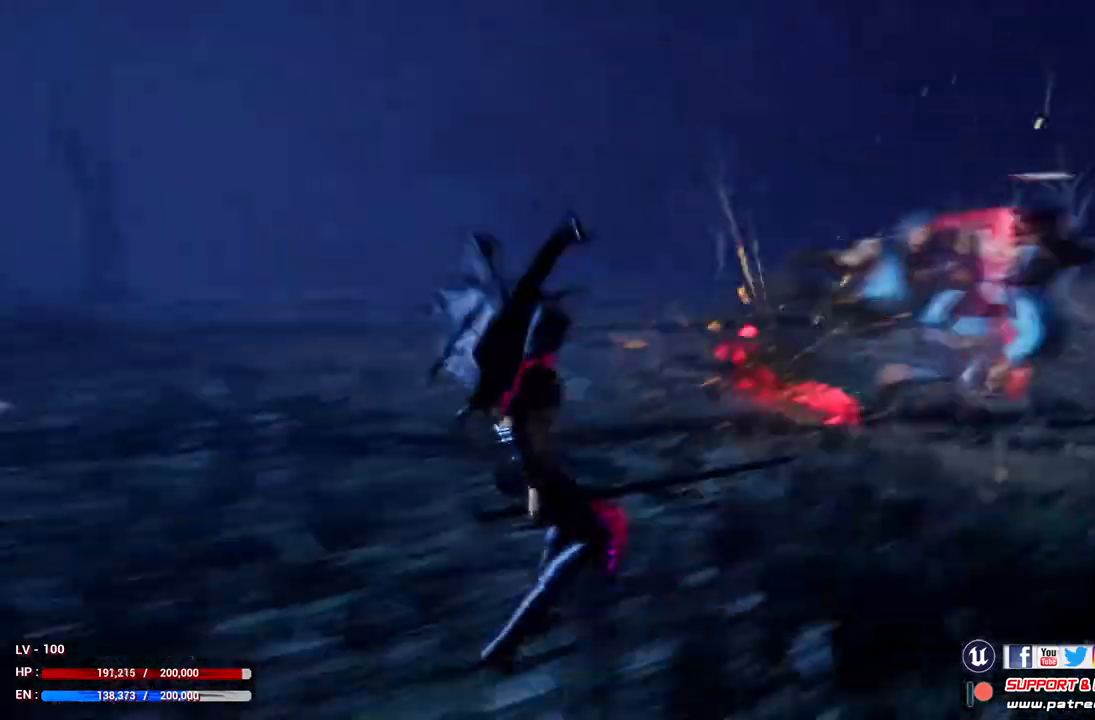
{"buttons": [], "left_stick": "center", "right_stick": "center", "events": []}
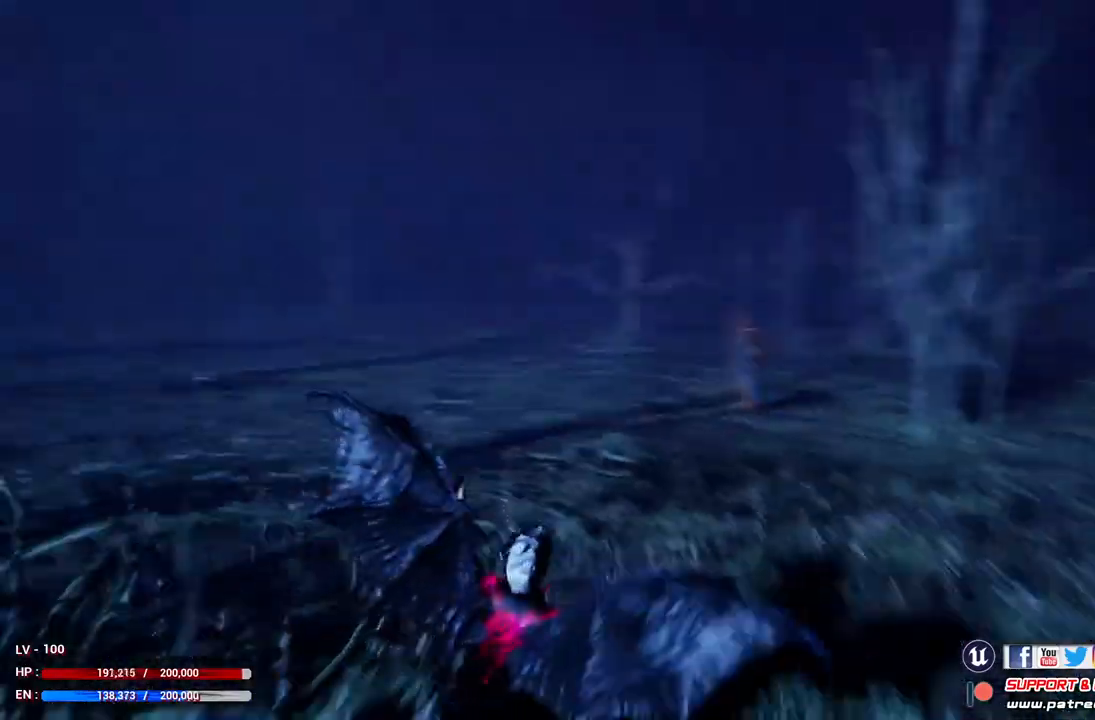
{"buttons": [], "left_stick": "center", "right_stick": "center", "events": []}
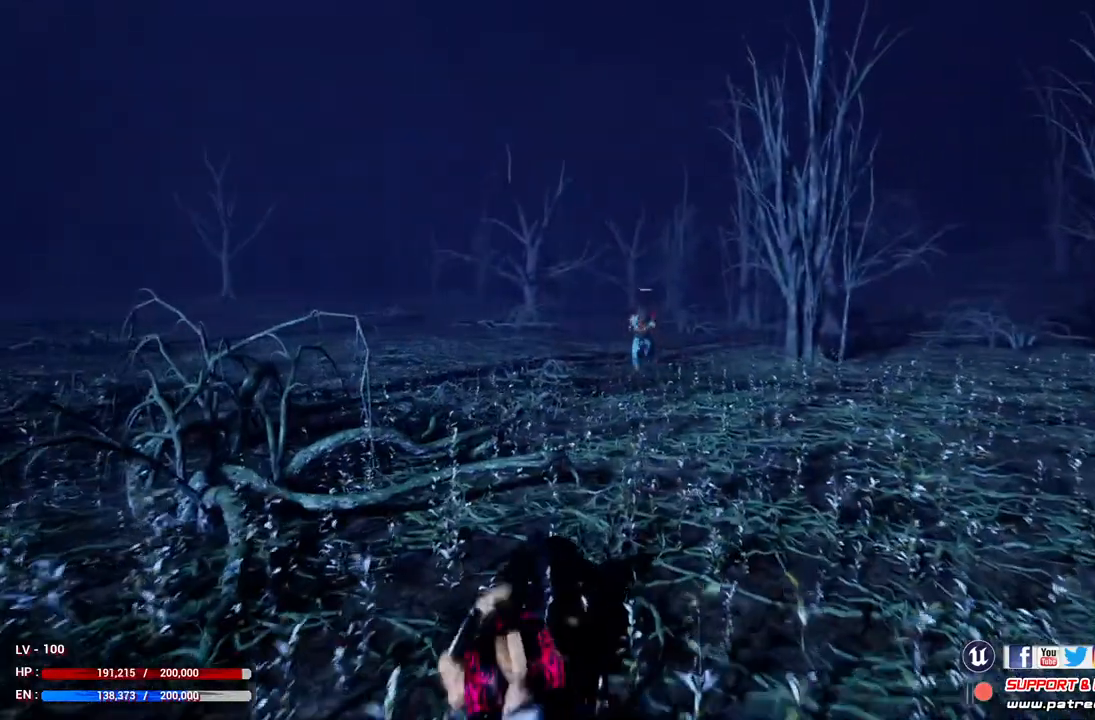
{"buttons": [], "left_stick": "center", "right_stick": "center", "events": []}
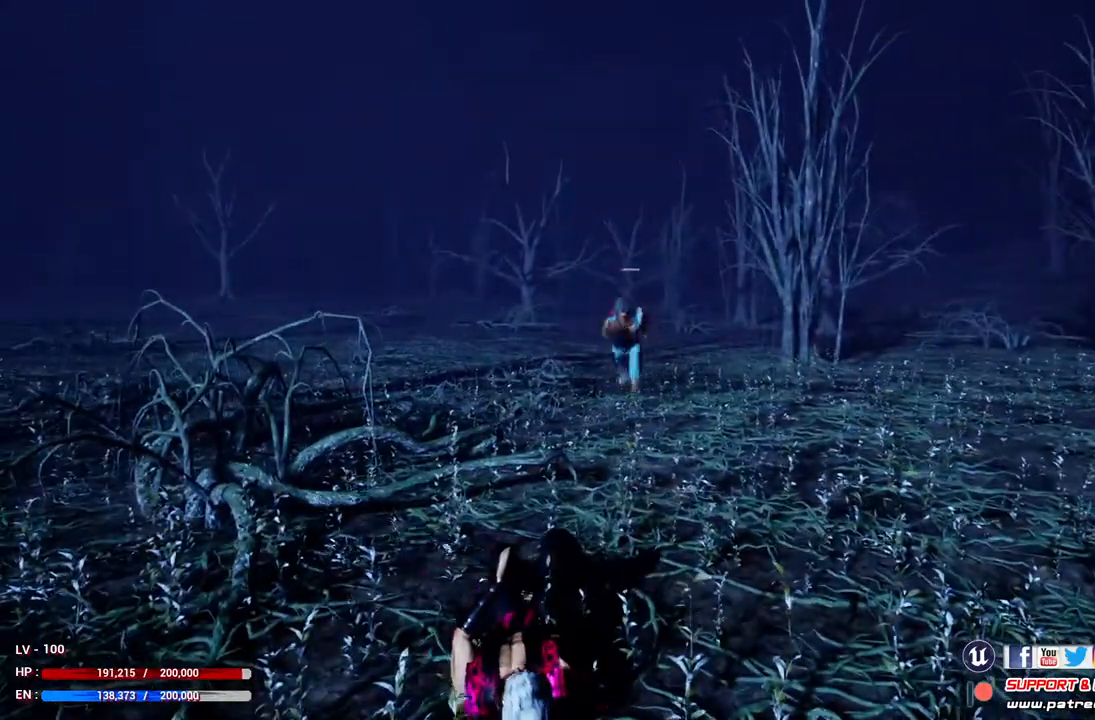
{"buttons": [], "left_stick": "center", "right_stick": "center", "events": []}
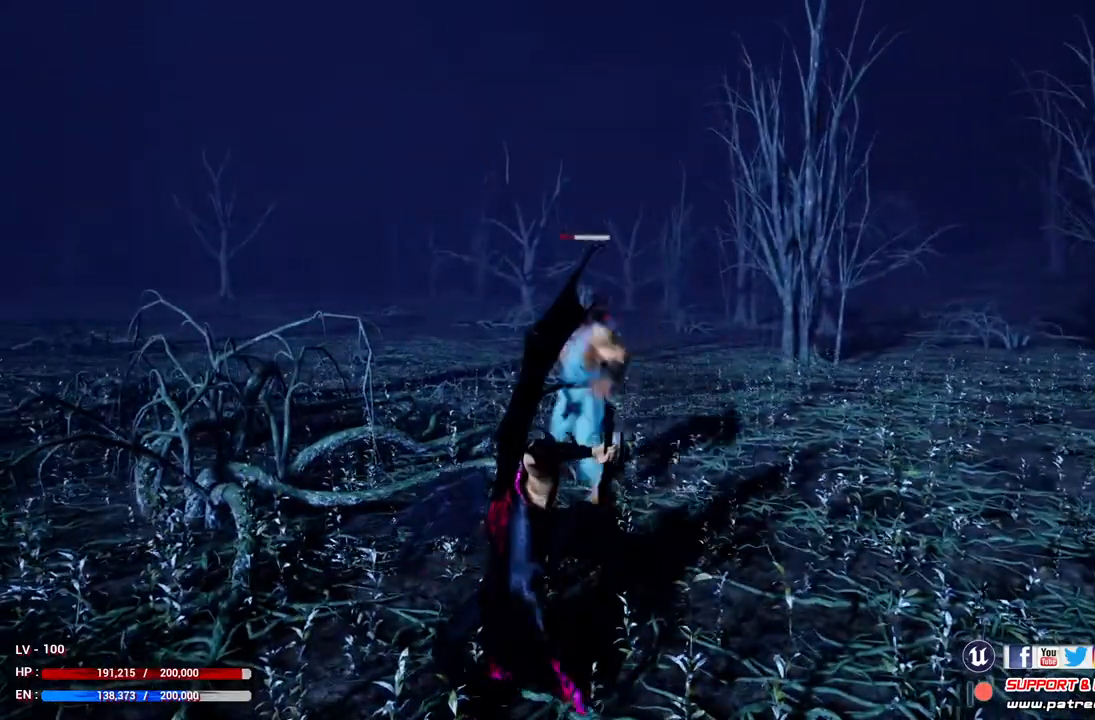
{"buttons": [], "left_stick": "center", "right_stick": "center", "events": [[100, "A", "down"], [267, "A", "up"]]}
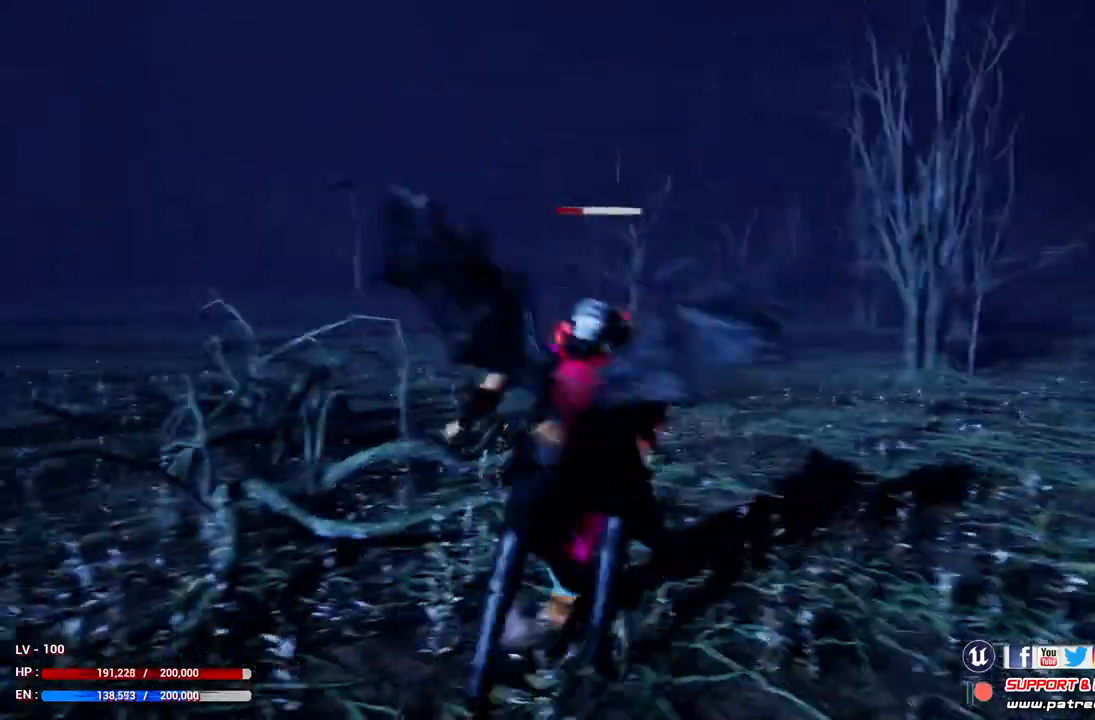
{"buttons": [], "left_stick": "center", "right_stick": "center", "events": []}
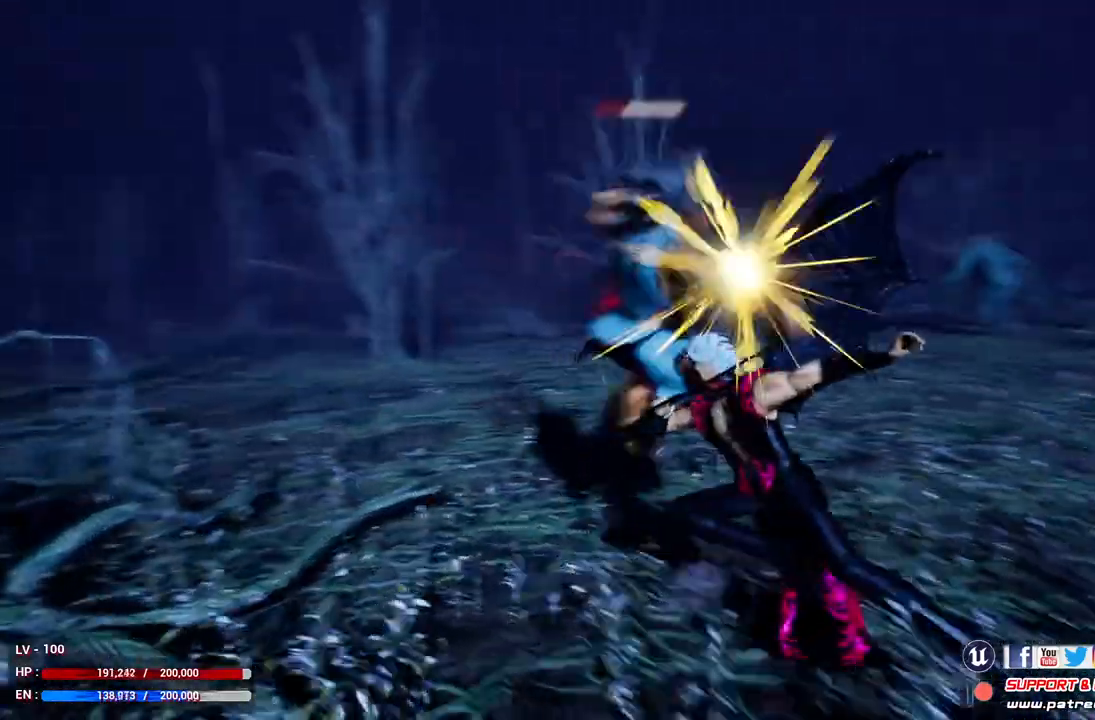
{"buttons": ["A", "R2"], "left_stick": "up-left", "right_stick": "center", "events": [[133, "left_stick", "up-left"], [300, "A", "down"], [333, "R2", "down"]]}
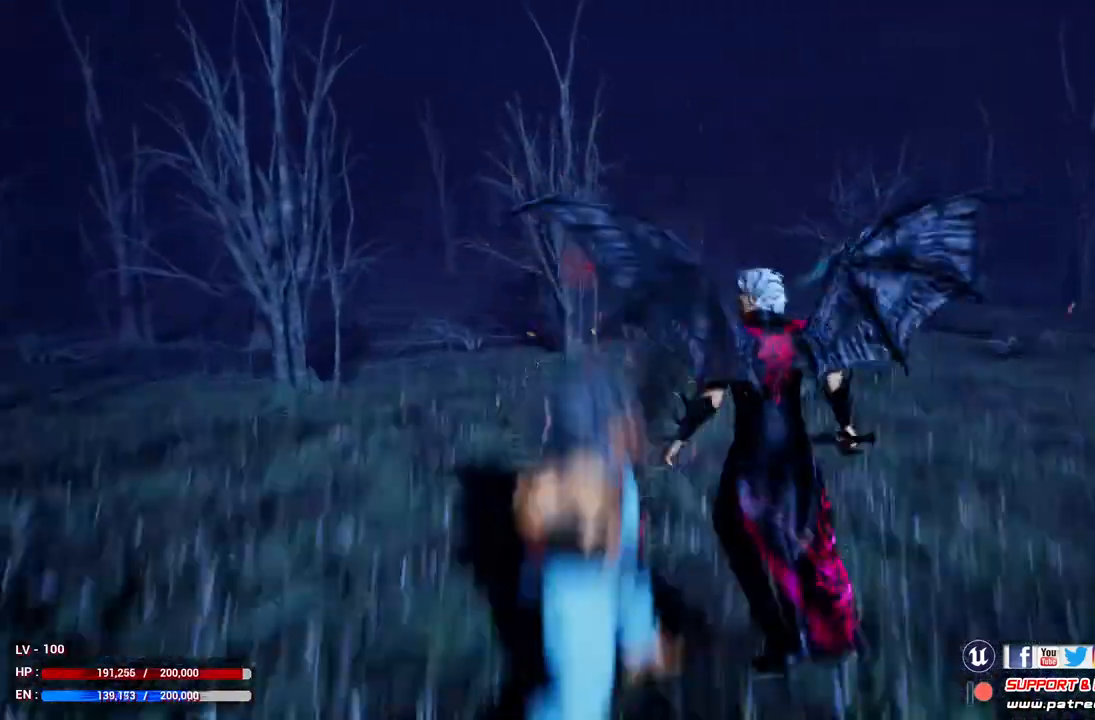
{"buttons": [], "left_stick": "up-left", "right_stick": "center", "events": [[33, "A", "up"], [100, "R2", "up"]]}
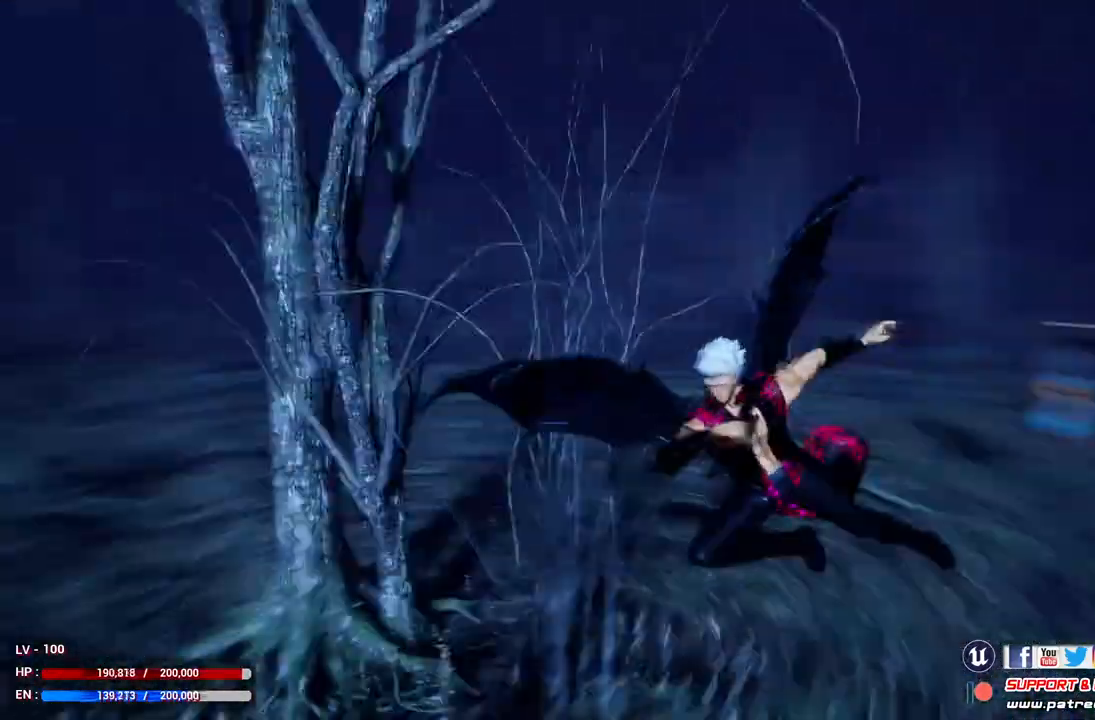
{"buttons": [], "left_stick": "up-left", "right_stick": "center", "events": [[167, "X", "down"], [300, "X", "up"], [400, "X", "down"], [500, "X", "up"]]}
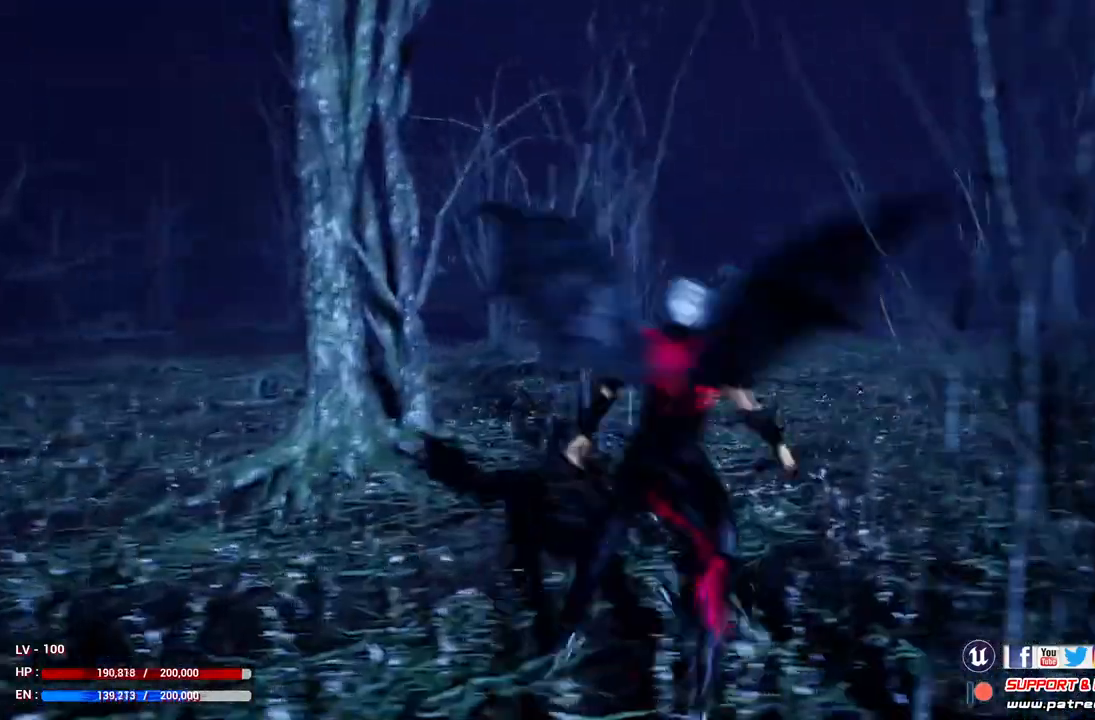
{"buttons": [], "left_stick": "center", "right_stick": "center", "events": [[200, "left_stick", "center"]]}
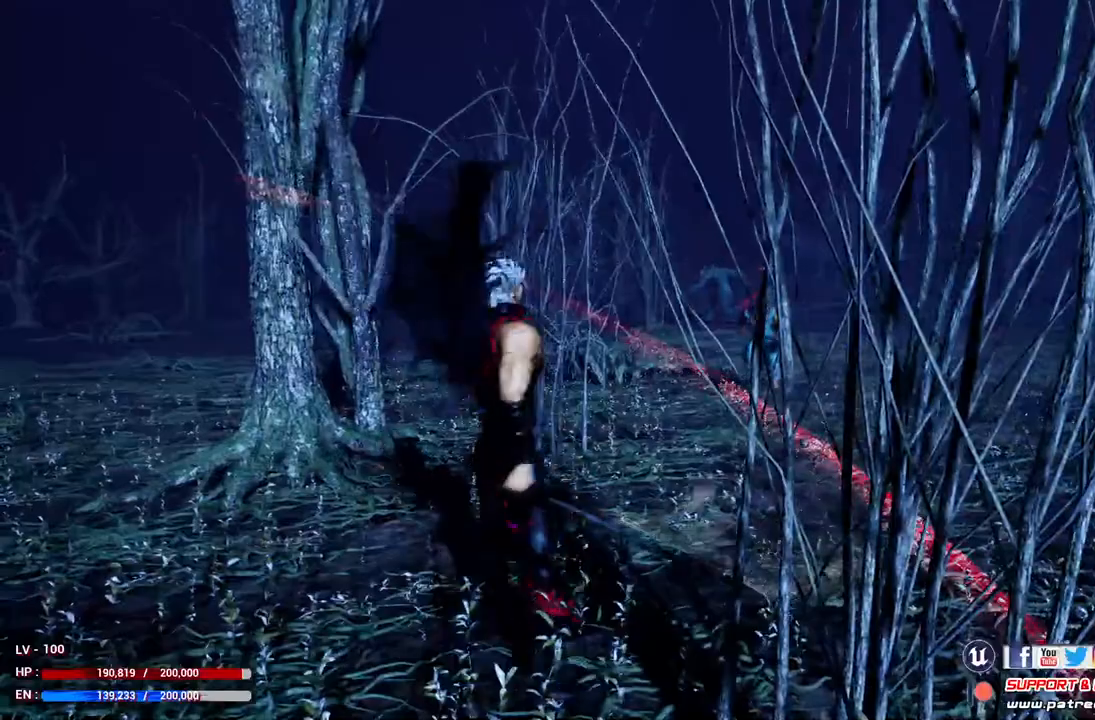
{"buttons": [], "left_stick": "left", "right_stick": "center", "events": [[33, "Y", "down"], [200, "Y", "up"], [433, "left_stick", "left"]]}
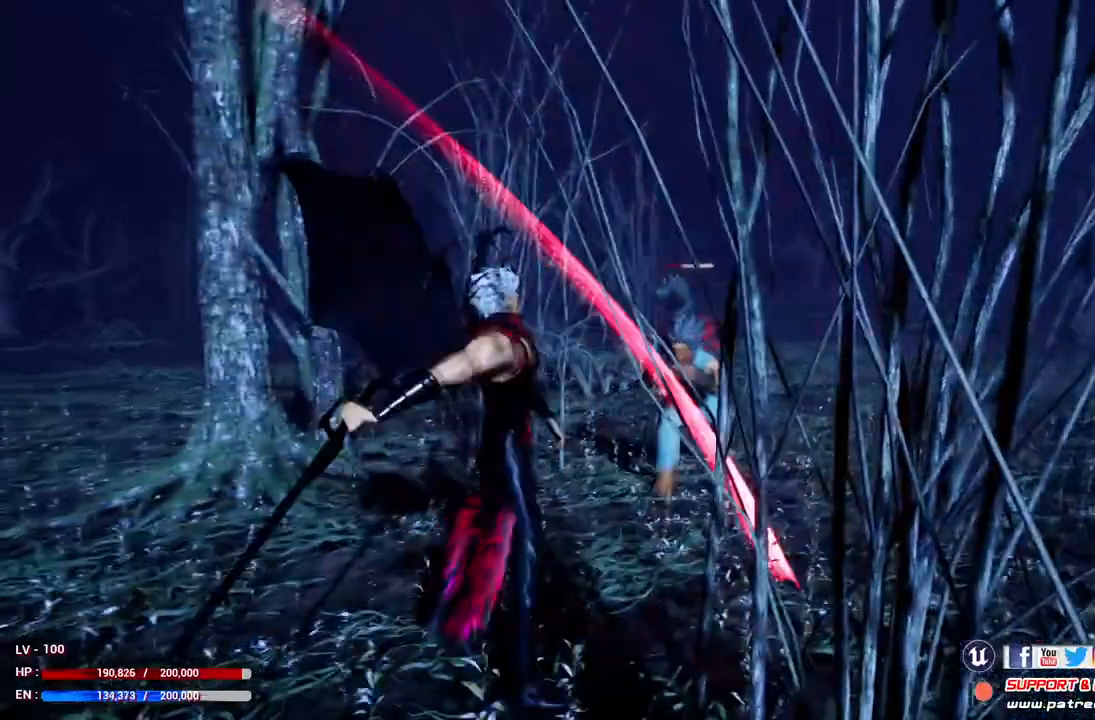
{"buttons": [], "left_stick": "left", "right_stick": "center", "events": []}
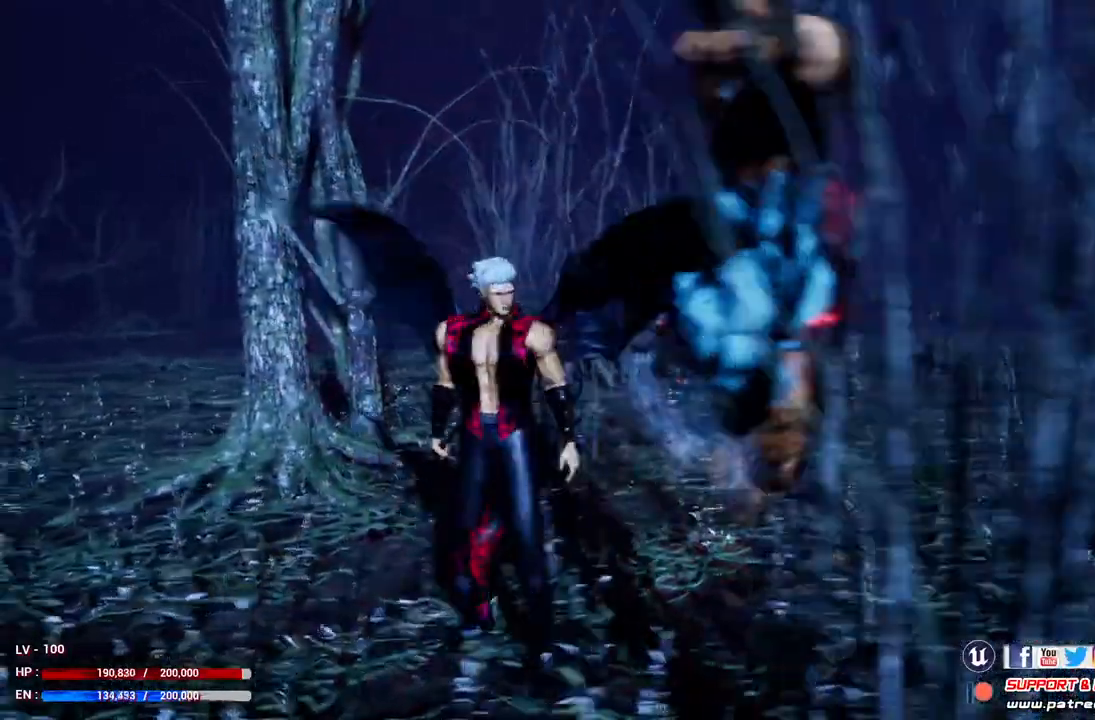
{"buttons": [], "left_stick": "left", "right_stick": "center", "events": [[233, "R2", "down"], [267, "A", "down"], [467, "A", "up"], [500, "R2", "up"]]}
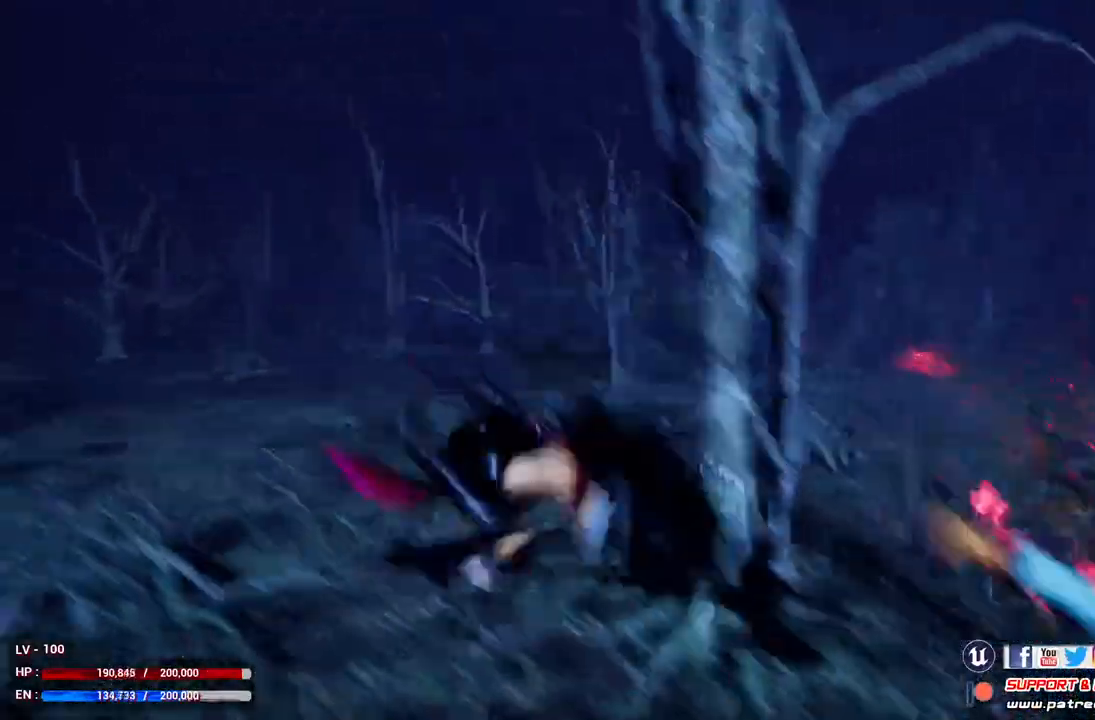
{"buttons": [], "left_stick": "left", "right_stick": "center", "events": []}